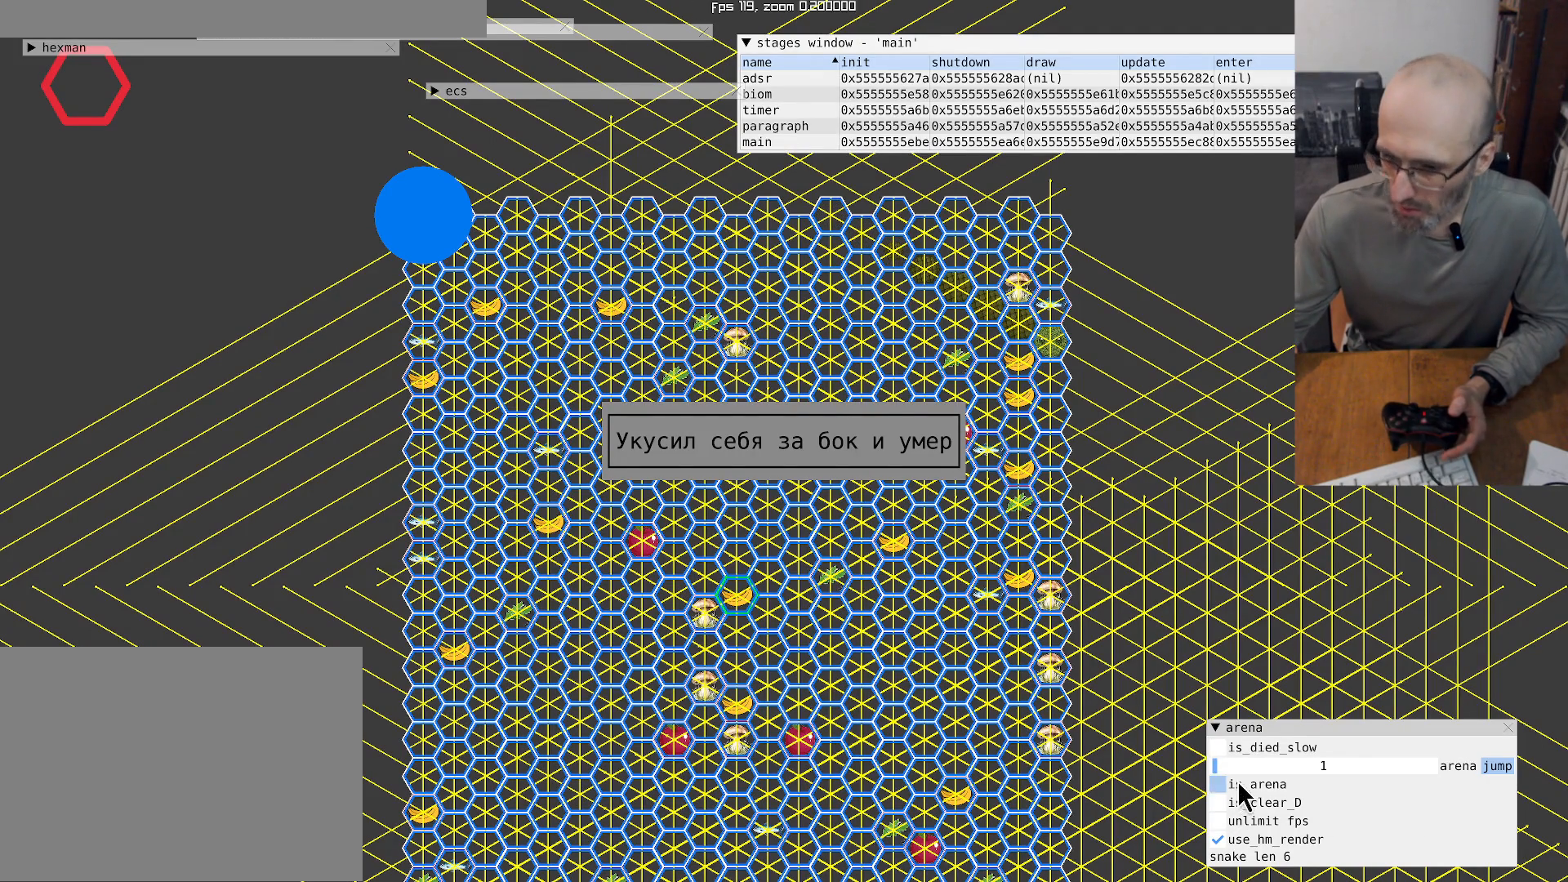
Gameplay with a controller (Xbox layout); each line is a JSON object with the inputs held at the frame after it. "events" lists button and stick changes between this image and that frame as [ms after this image, input, new state], when the widget could be followed in between. Not read: L3 R3.
{"buttons": [], "left_stick": "center", "right_stick": "center", "events": []}
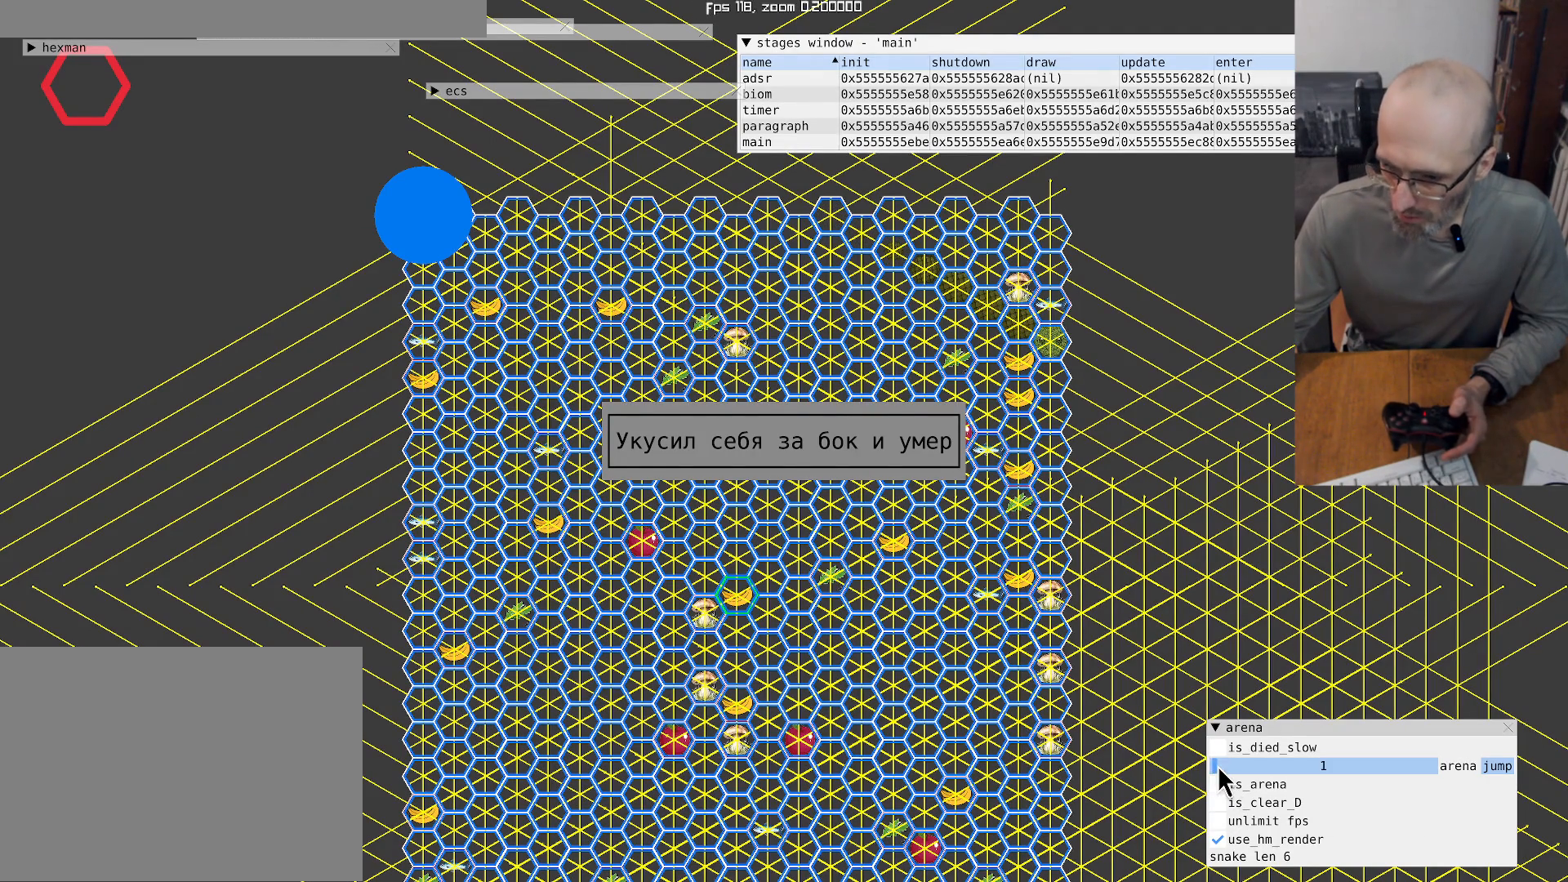
{"buttons": [], "left_stick": "center", "right_stick": "center", "events": []}
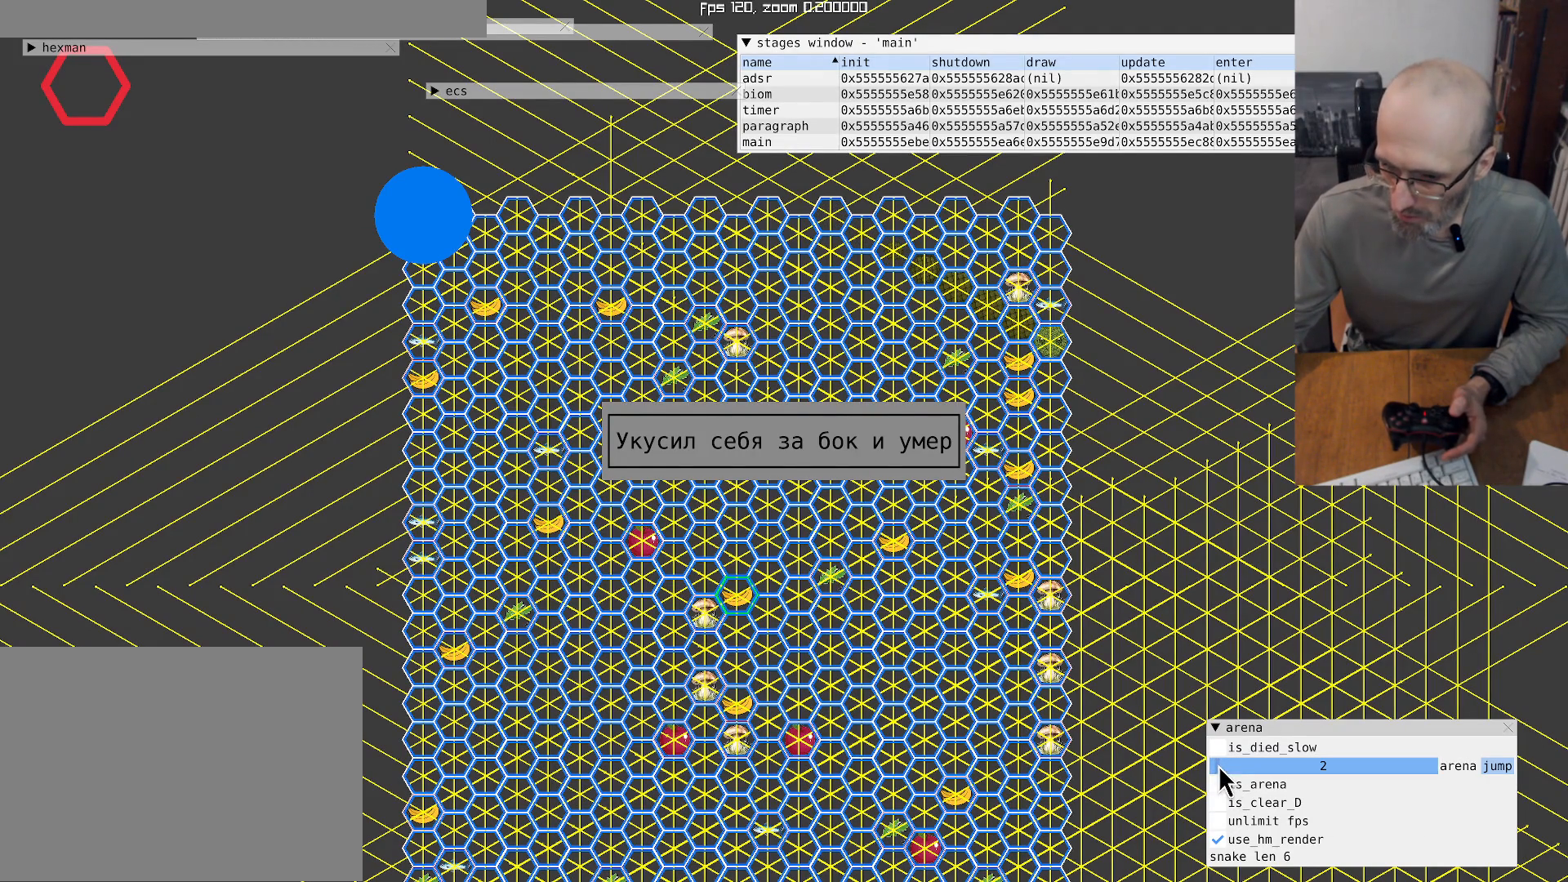
{"buttons": [], "left_stick": "center", "right_stick": "center", "events": []}
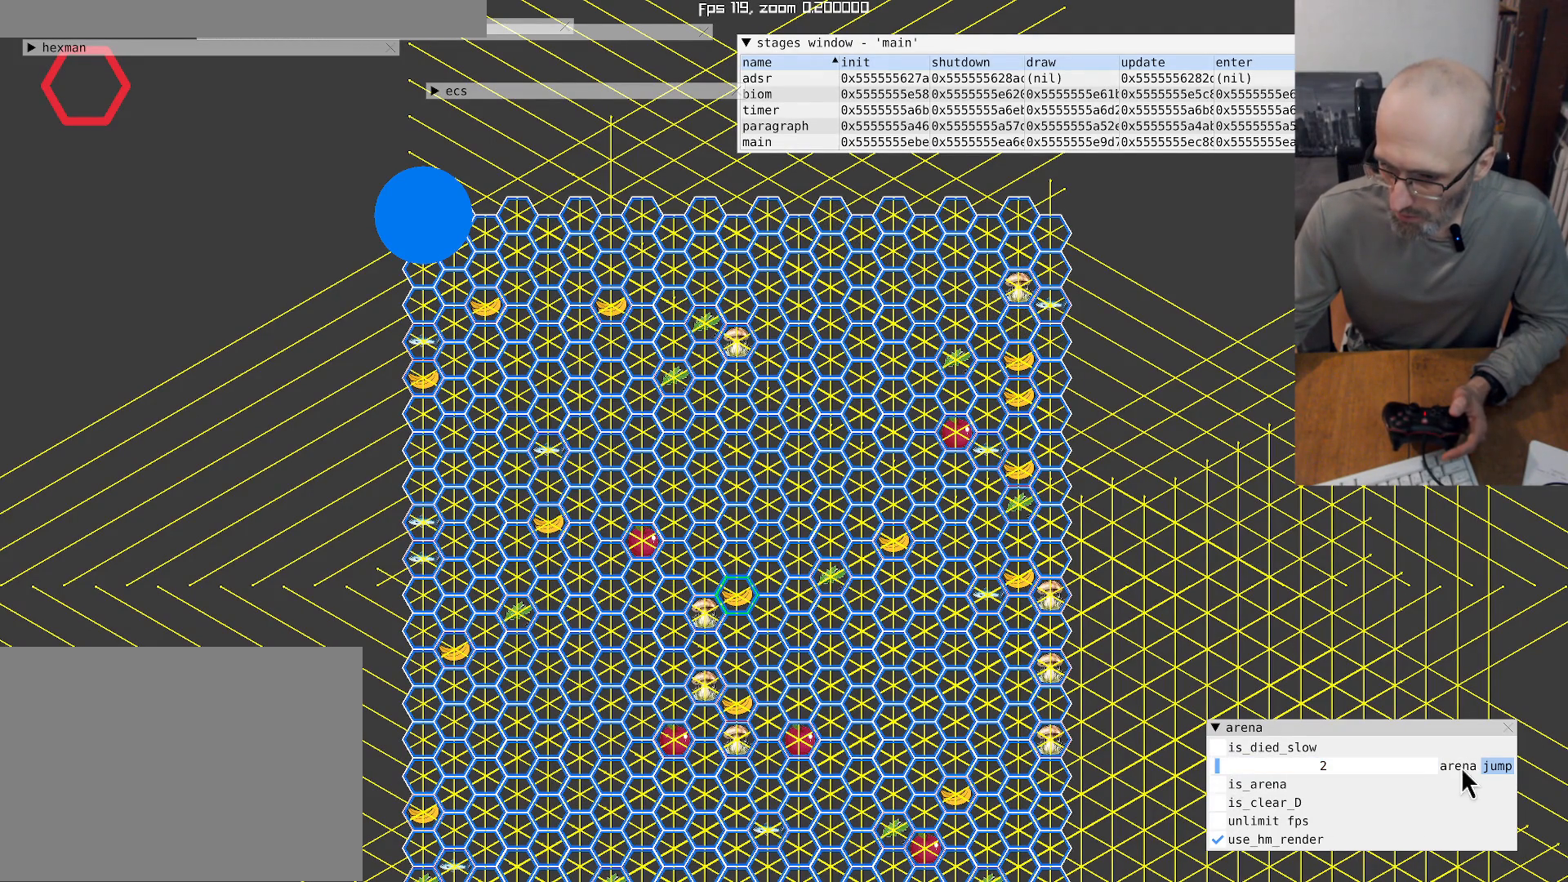
{"buttons": [], "left_stick": "center", "right_stick": "center", "events": []}
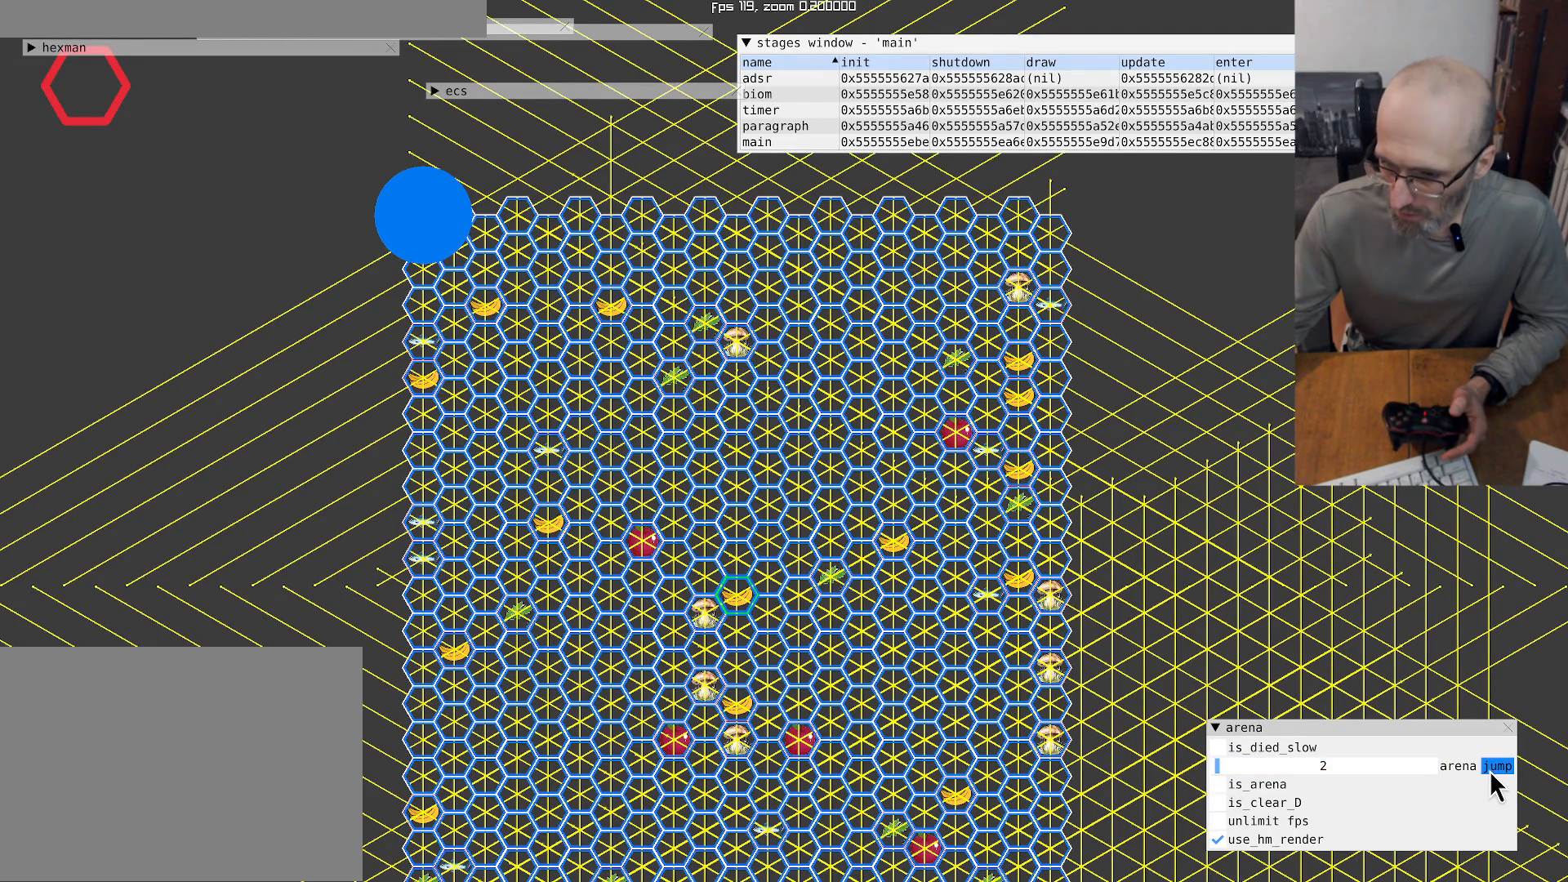
{"buttons": [], "left_stick": "center", "right_stick": "center", "events": []}
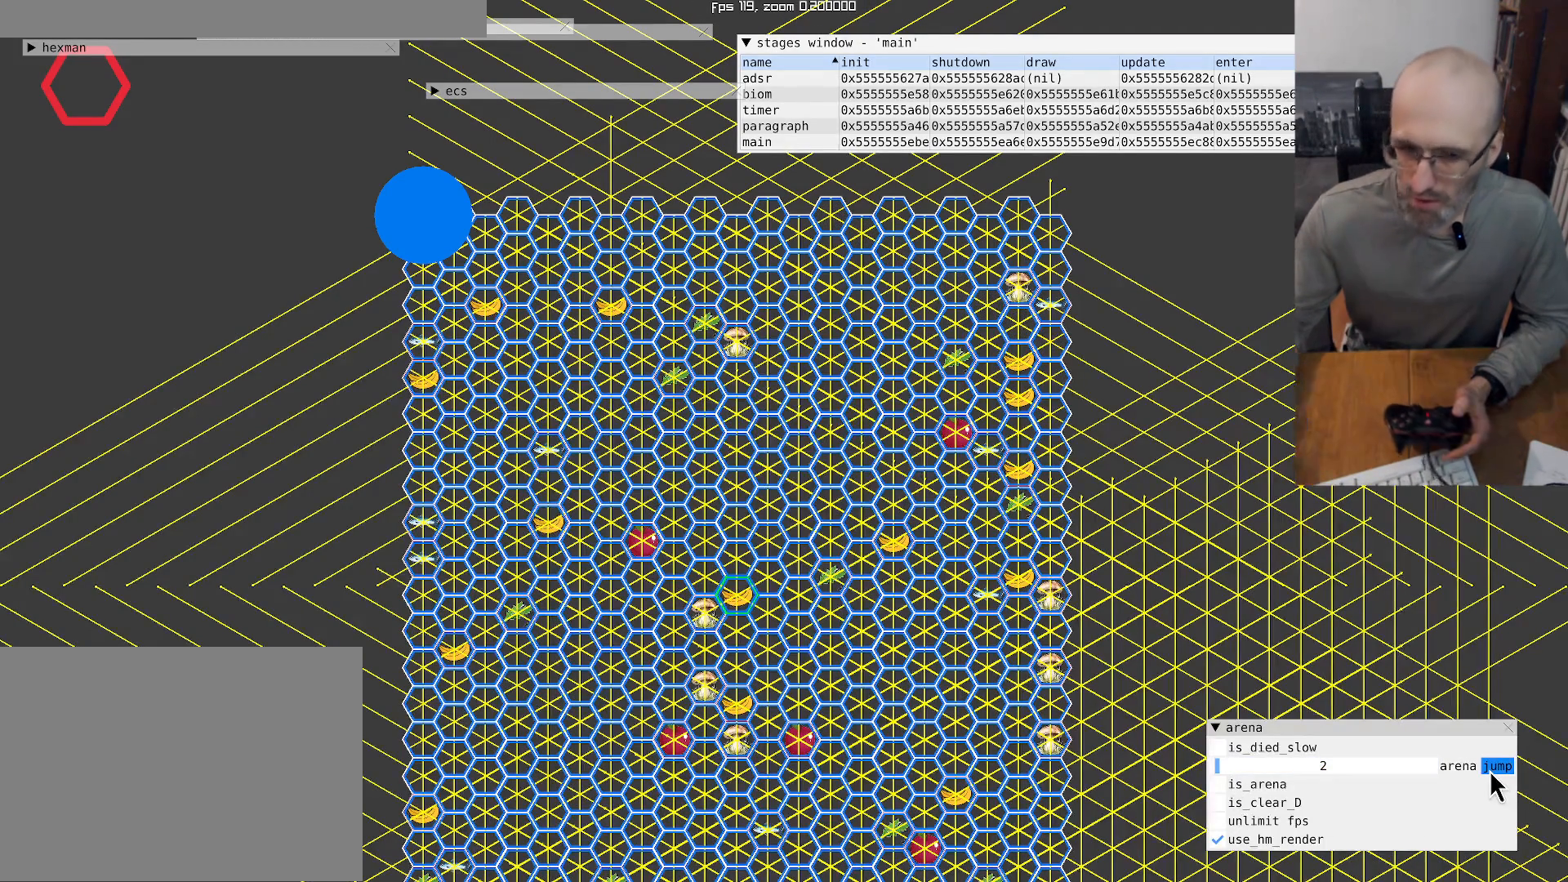
{"buttons": [], "left_stick": "center", "right_stick": "center"}
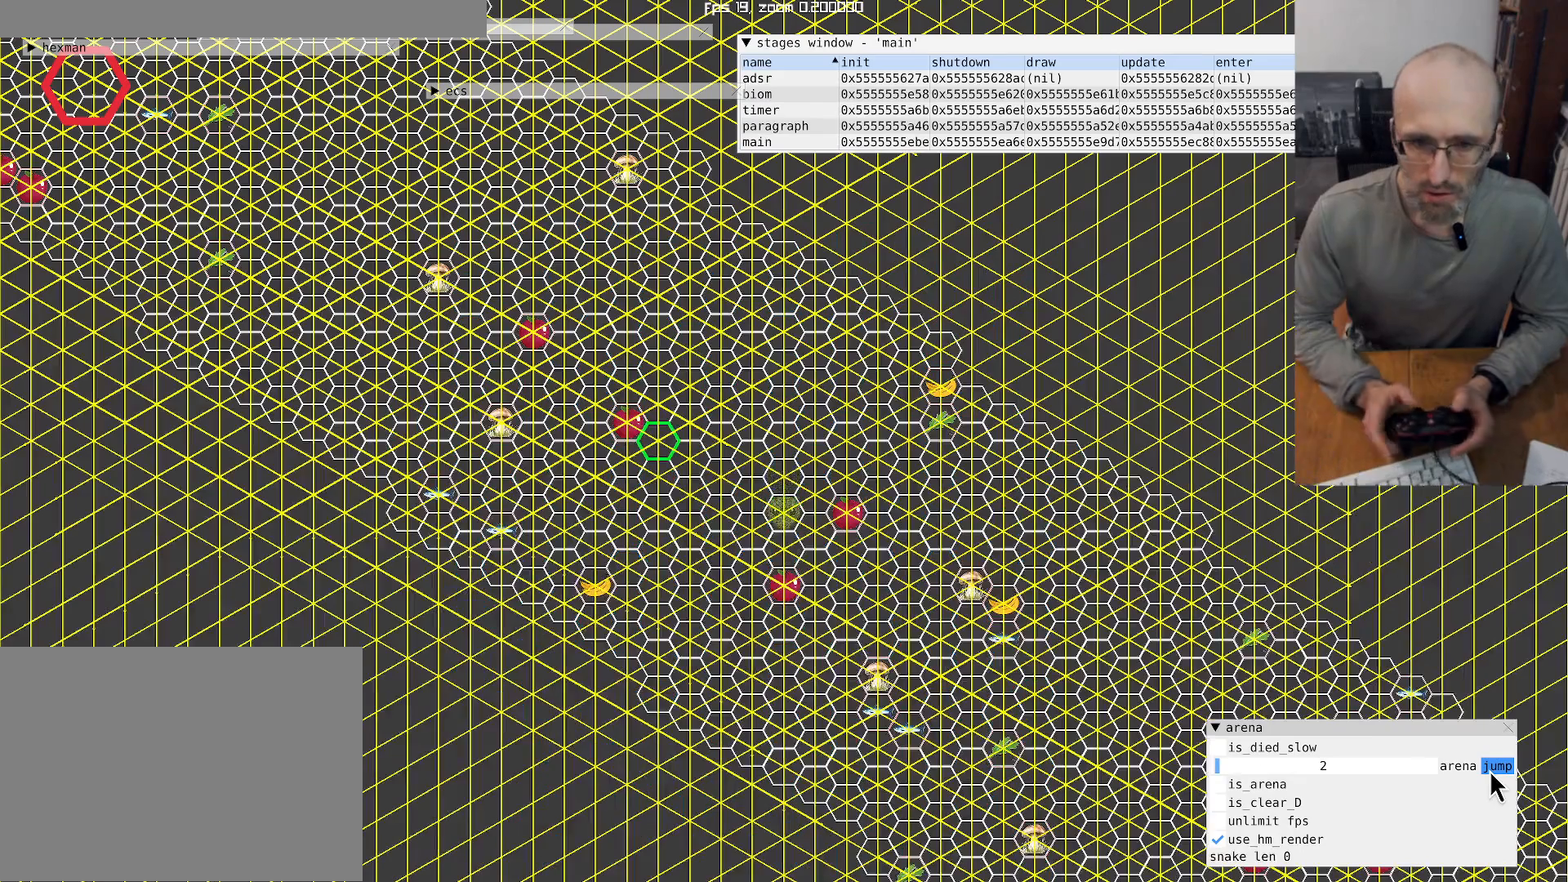
{"buttons": [], "left_stick": "center", "right_stick": "center", "events": []}
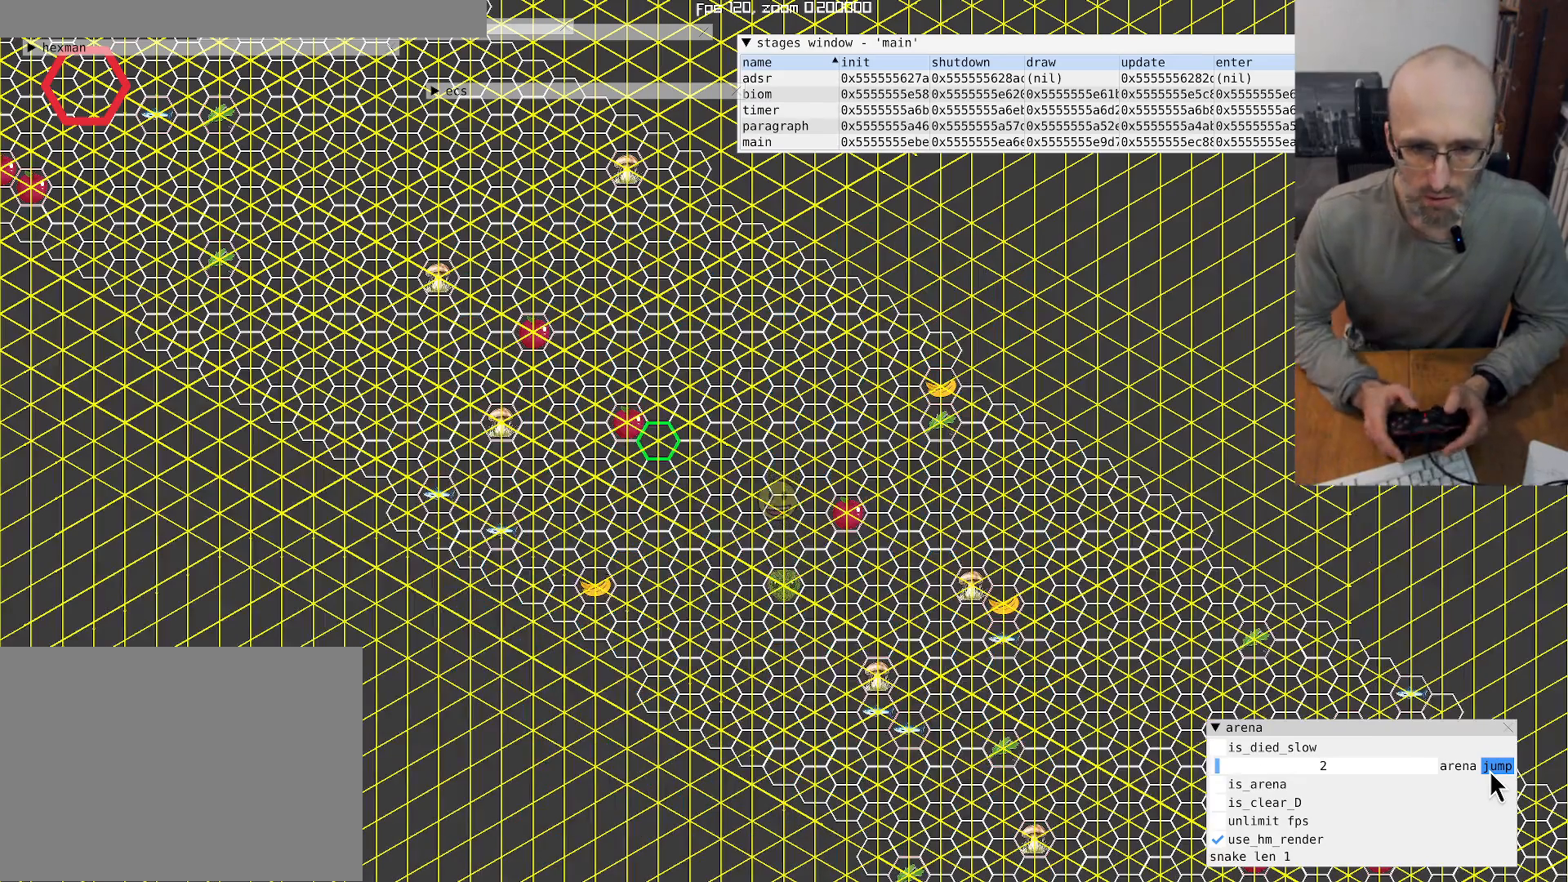
{"buttons": [], "left_stick": "down-right", "right_stick": "center", "events": [[433, "left_stick", "right"], [500, "left_stick", "down-right"]]}
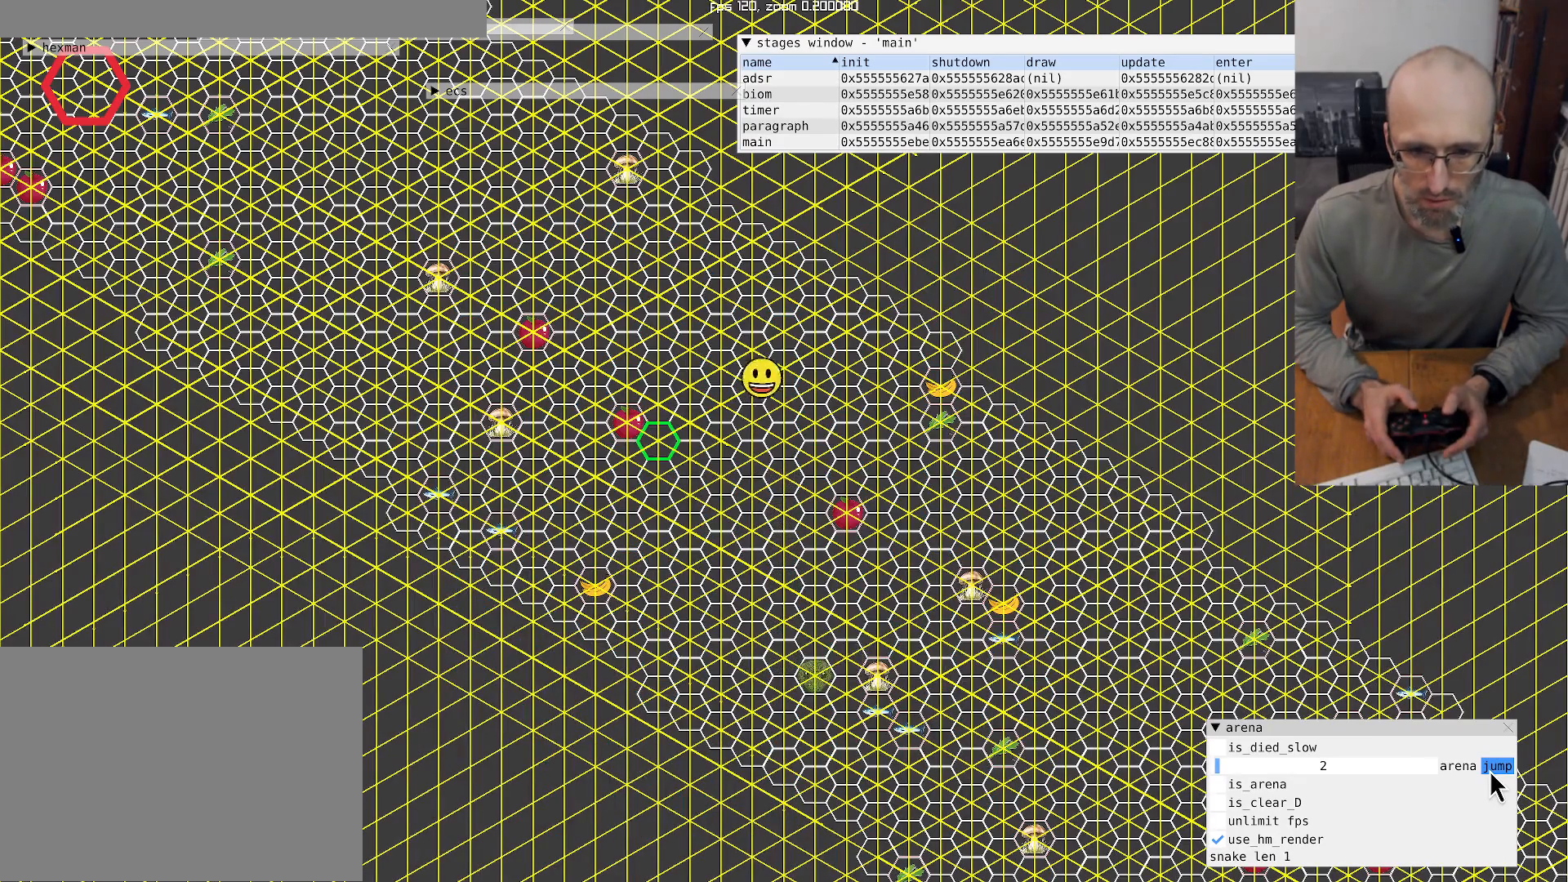
{"buttons": [], "left_stick": "down", "right_stick": "center", "events": [[467, "left_stick", "down"]]}
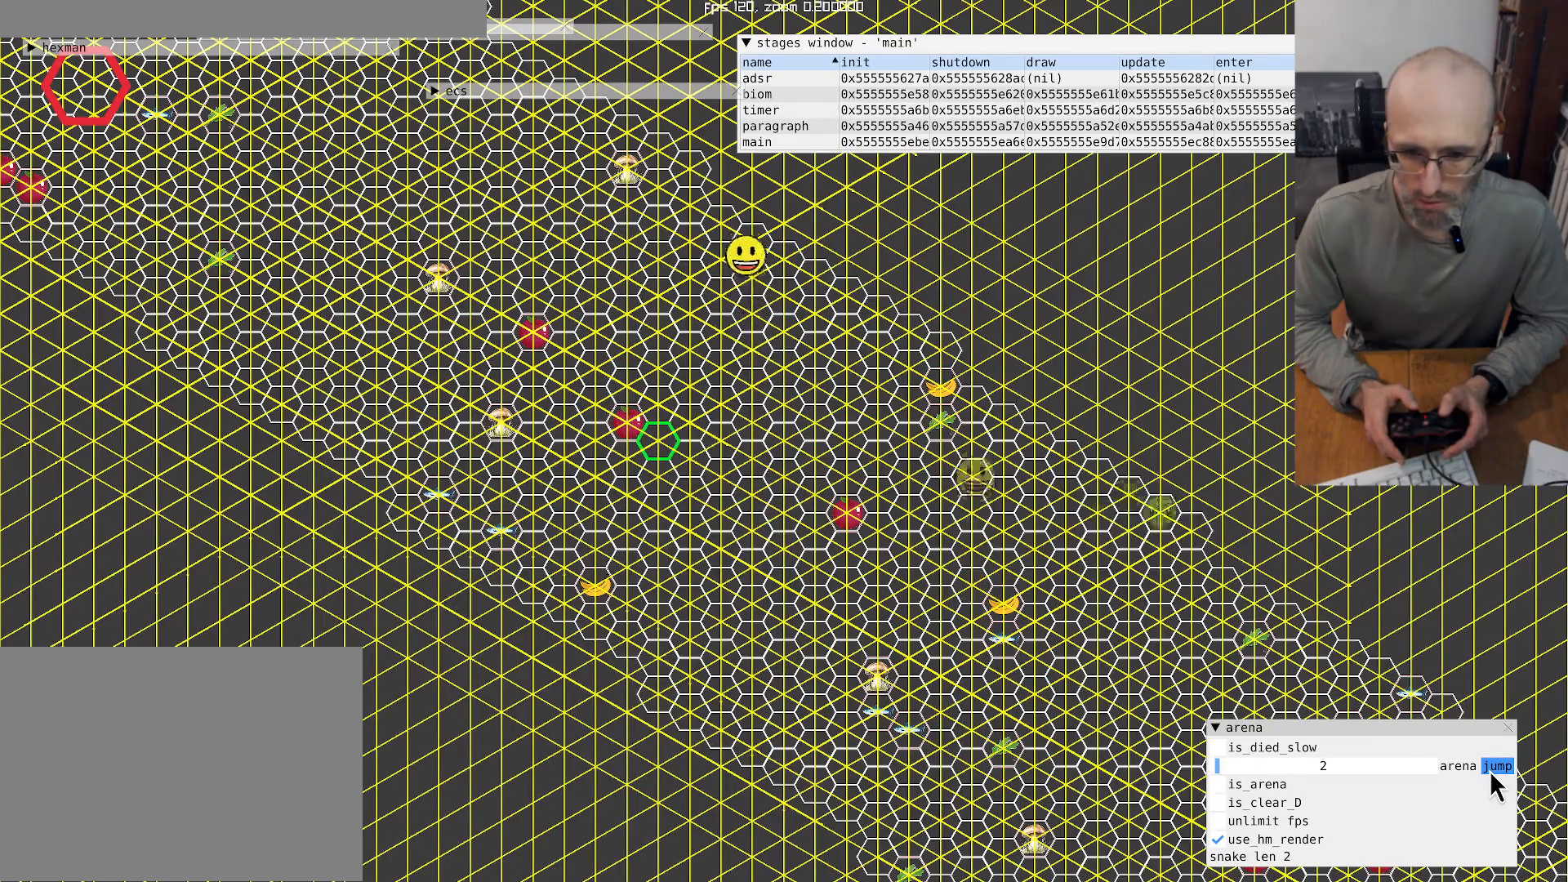
{"buttons": [], "left_stick": "center", "right_stick": "center", "events": [[100, "left_stick", "down-left"], [367, "left_stick", "center"]]}
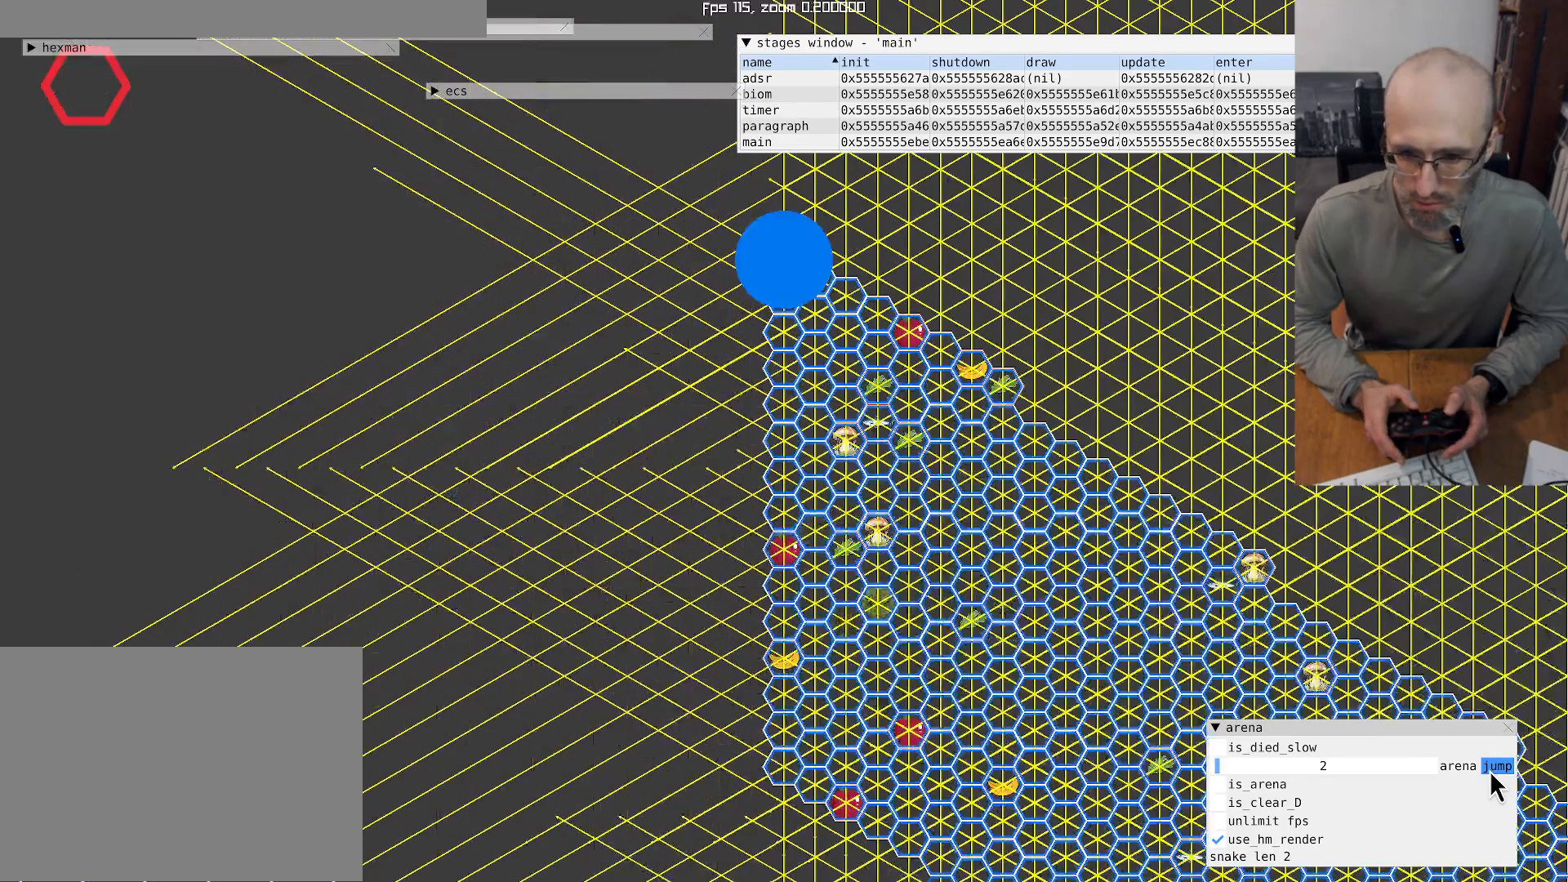
{"buttons": [], "left_stick": "left", "right_stick": "center", "events": [[133, "left_stick", "down-right"], [300, "left_stick", "center"], [467, "left_stick", "left"]]}
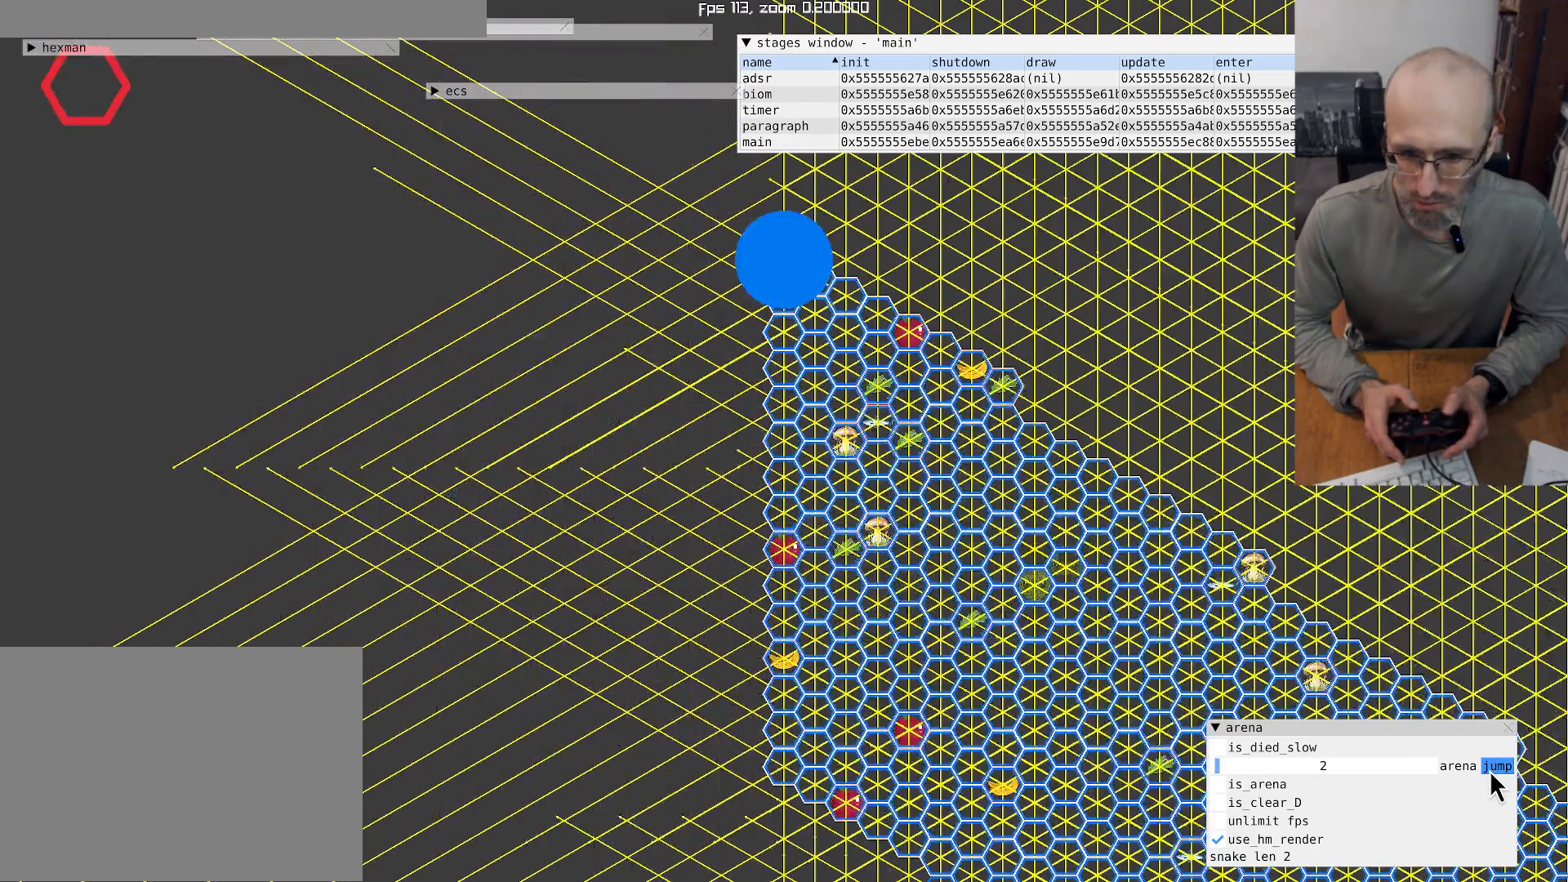
{"buttons": ["SELECT"], "left_stick": "center", "right_stick": "center", "events": [[33, "left_stick", "up-left"], [167, "left_stick", "up"], [500, "SELECT", "down"], [500, "left_stick", "center"]]}
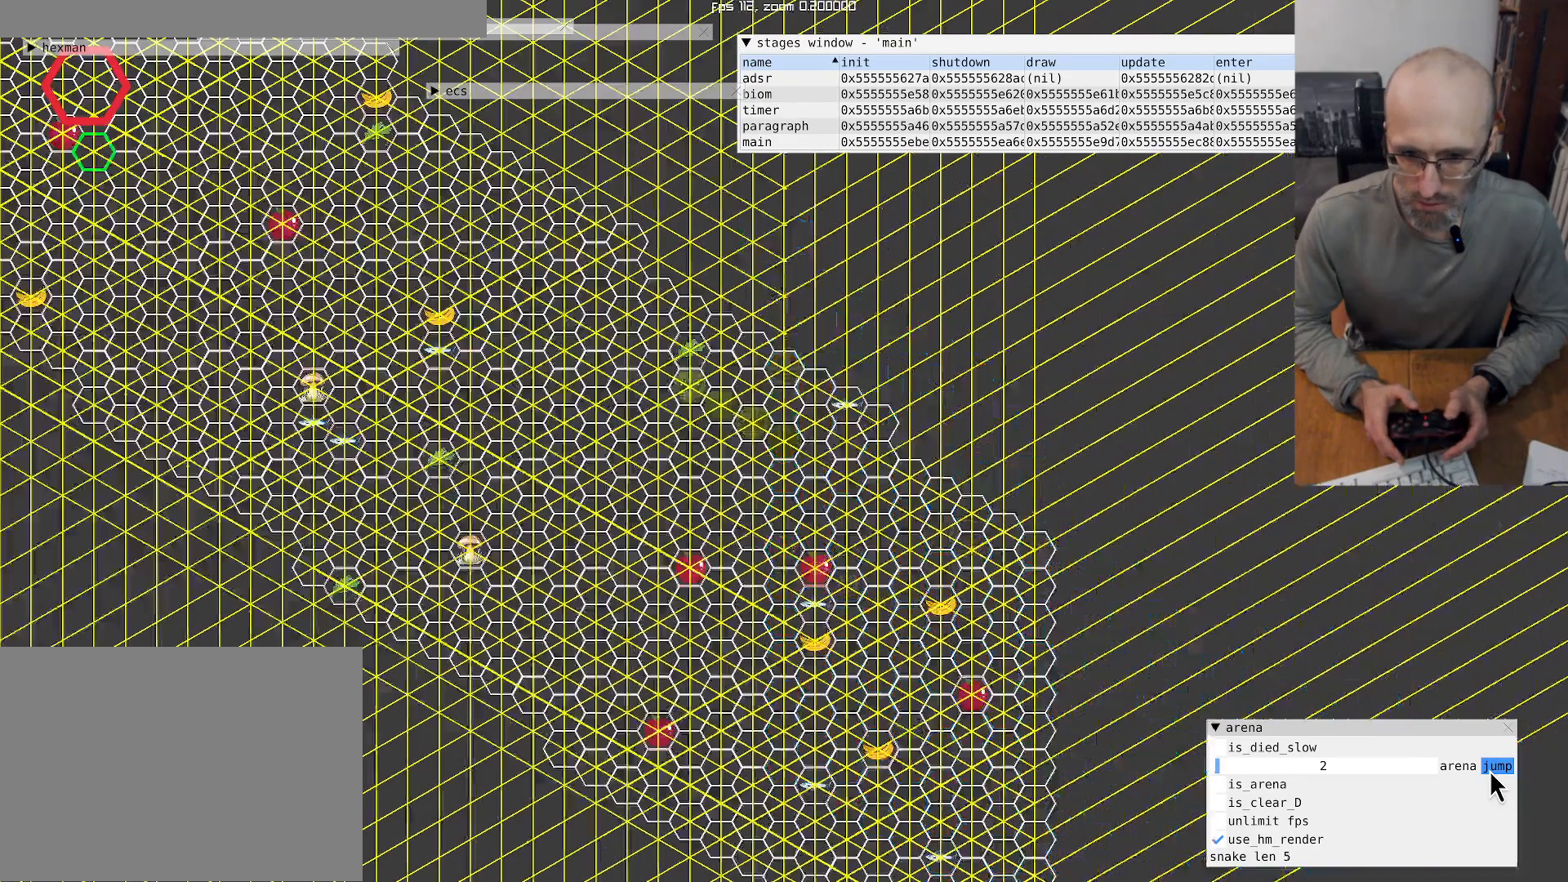
{"buttons": [], "left_stick": "left", "right_stick": "center", "events": [[67, "SELECT", "up"], [433, "left_stick", "left"]]}
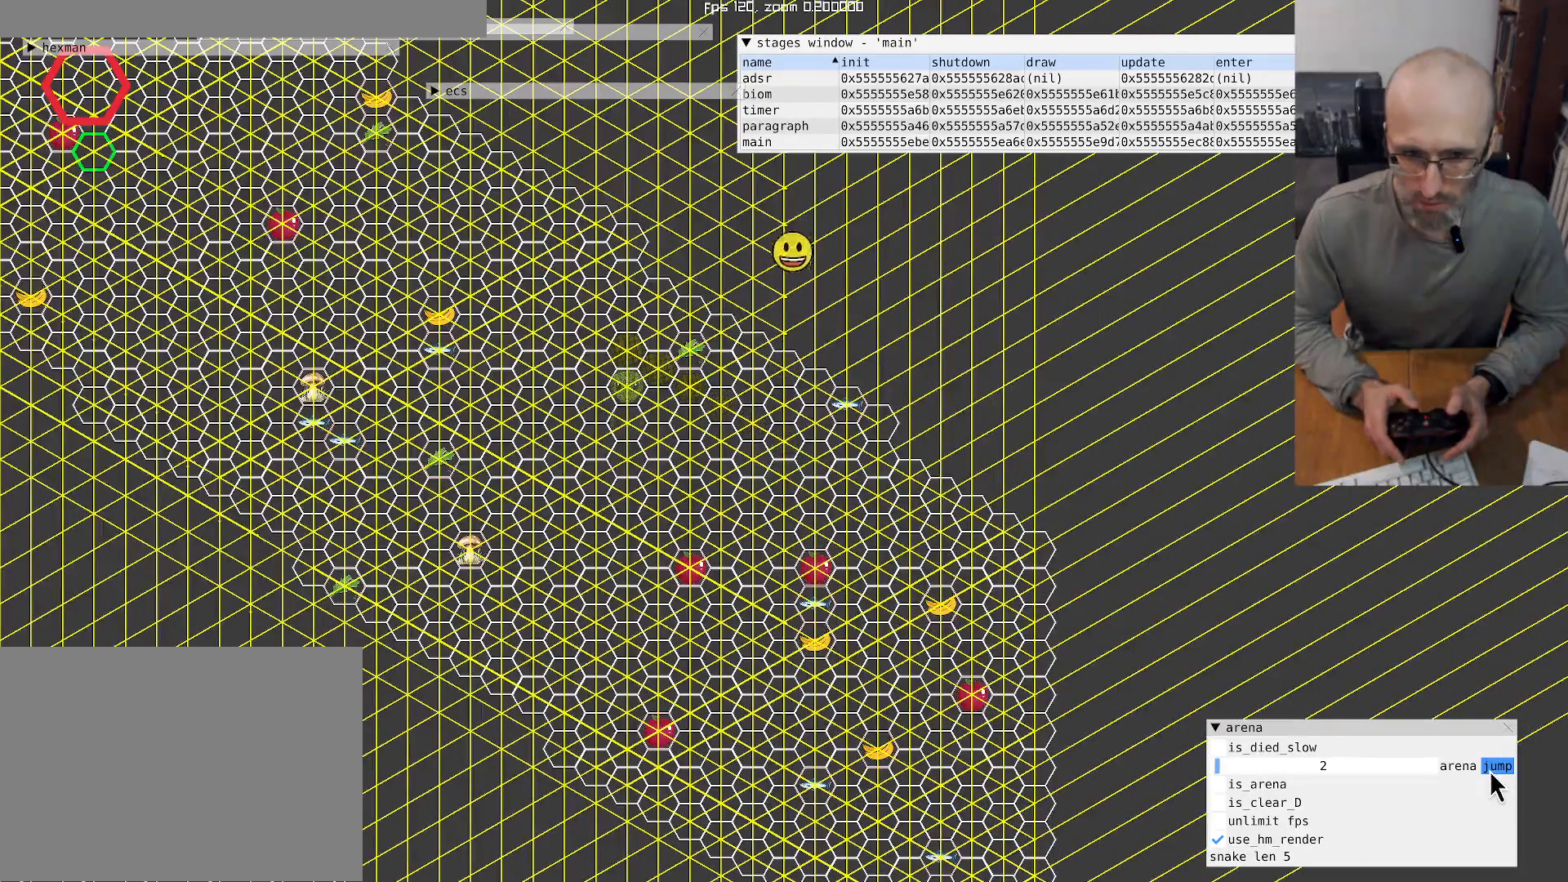
{"buttons": [], "left_stick": "up", "right_stick": "center", "events": [[167, "left_stick", "up"]]}
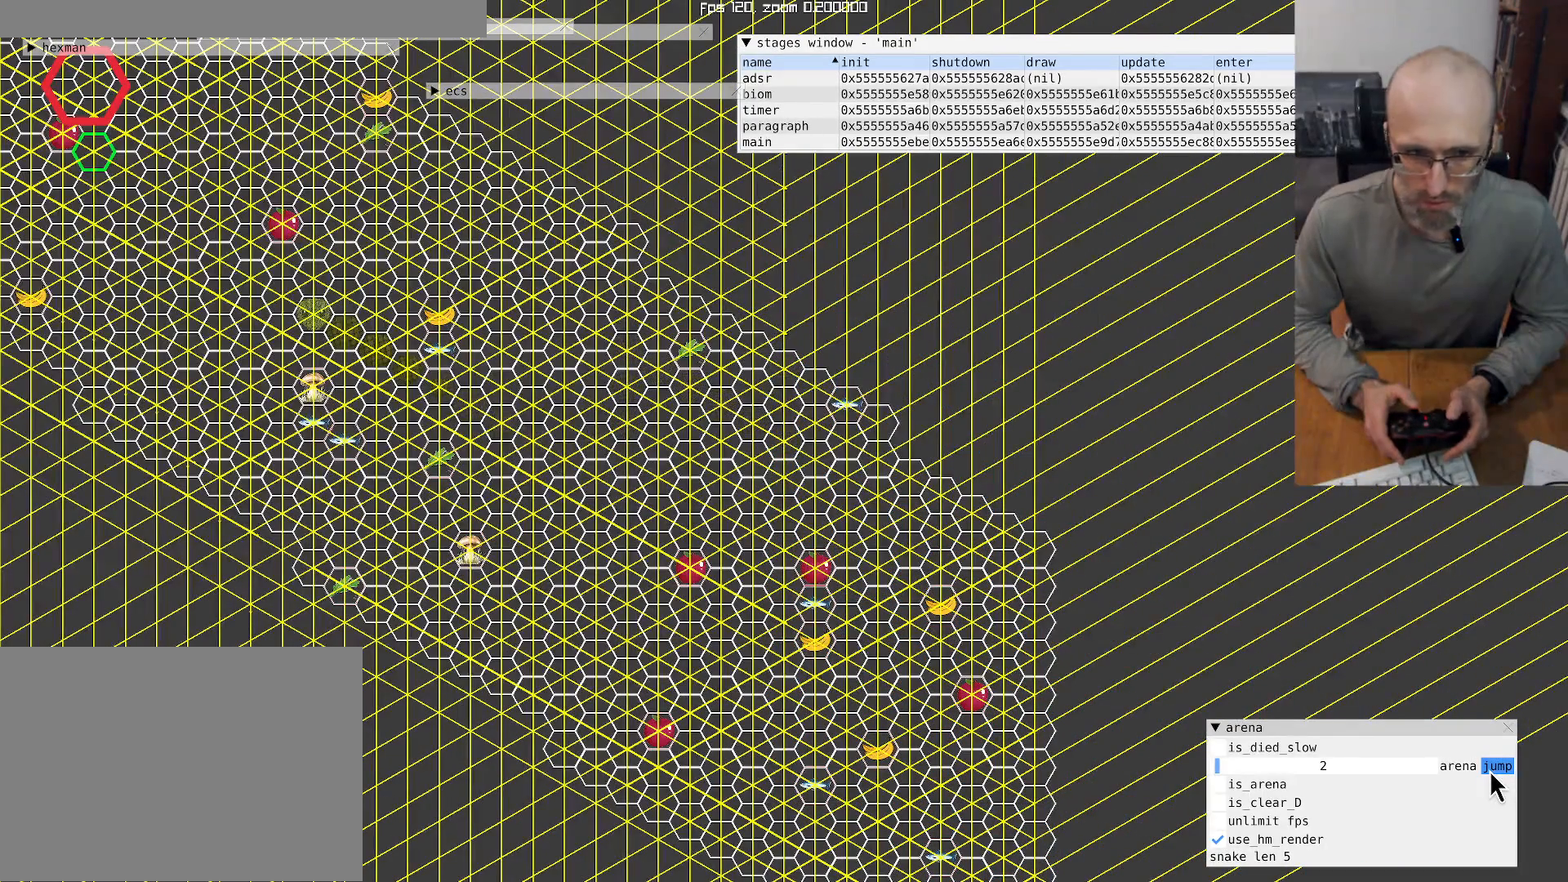
{"buttons": [], "left_stick": "center", "right_stick": "center", "events": [[67, "left_stick", "center"]]}
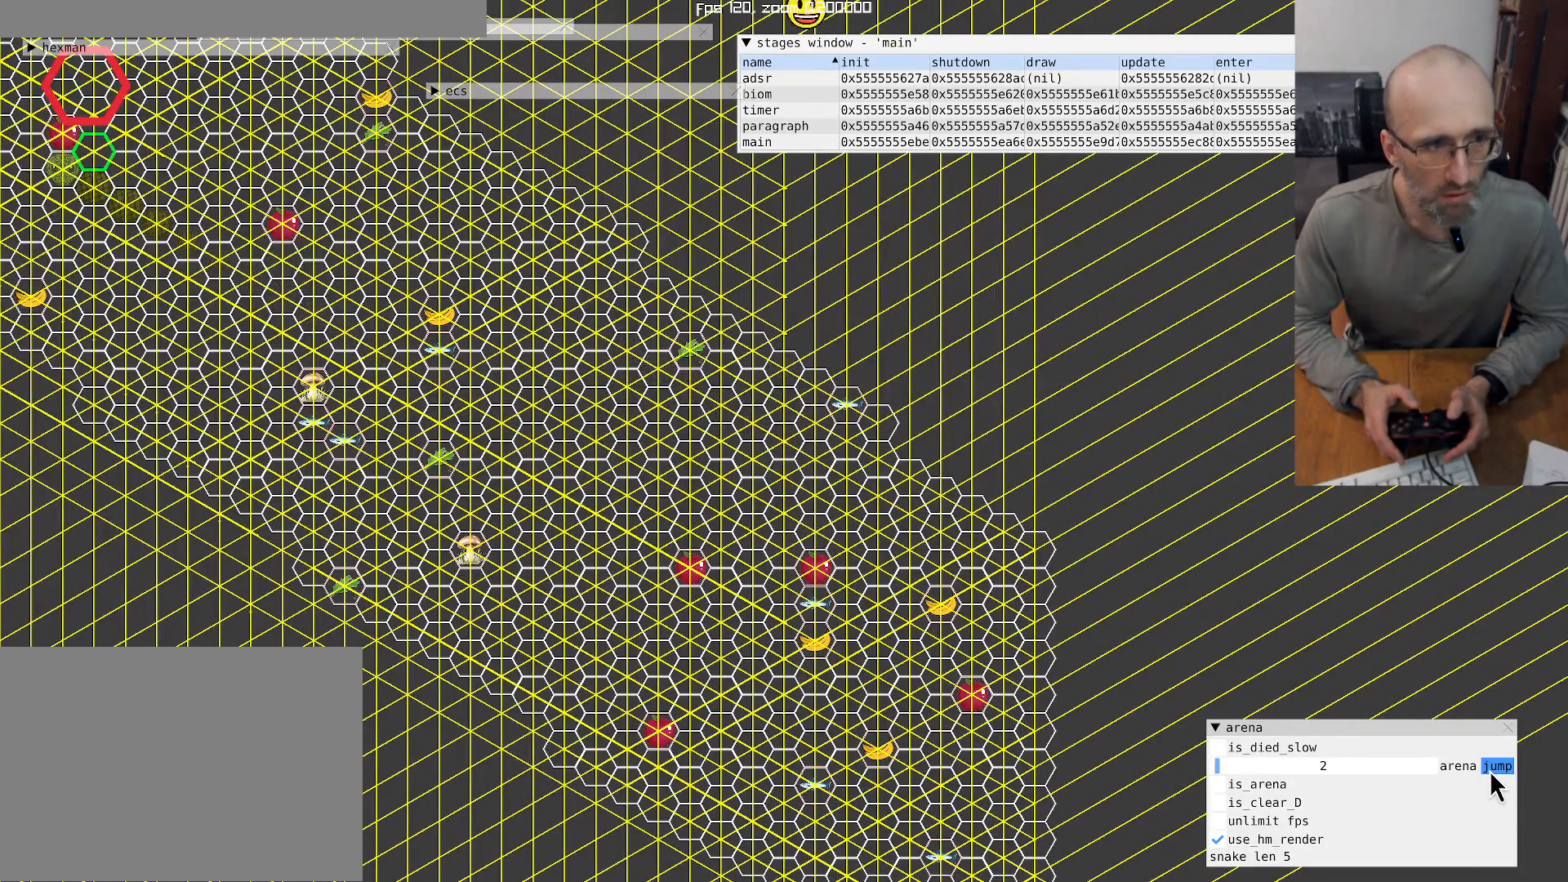
{"buttons": [], "left_stick": "center", "right_stick": "center", "events": []}
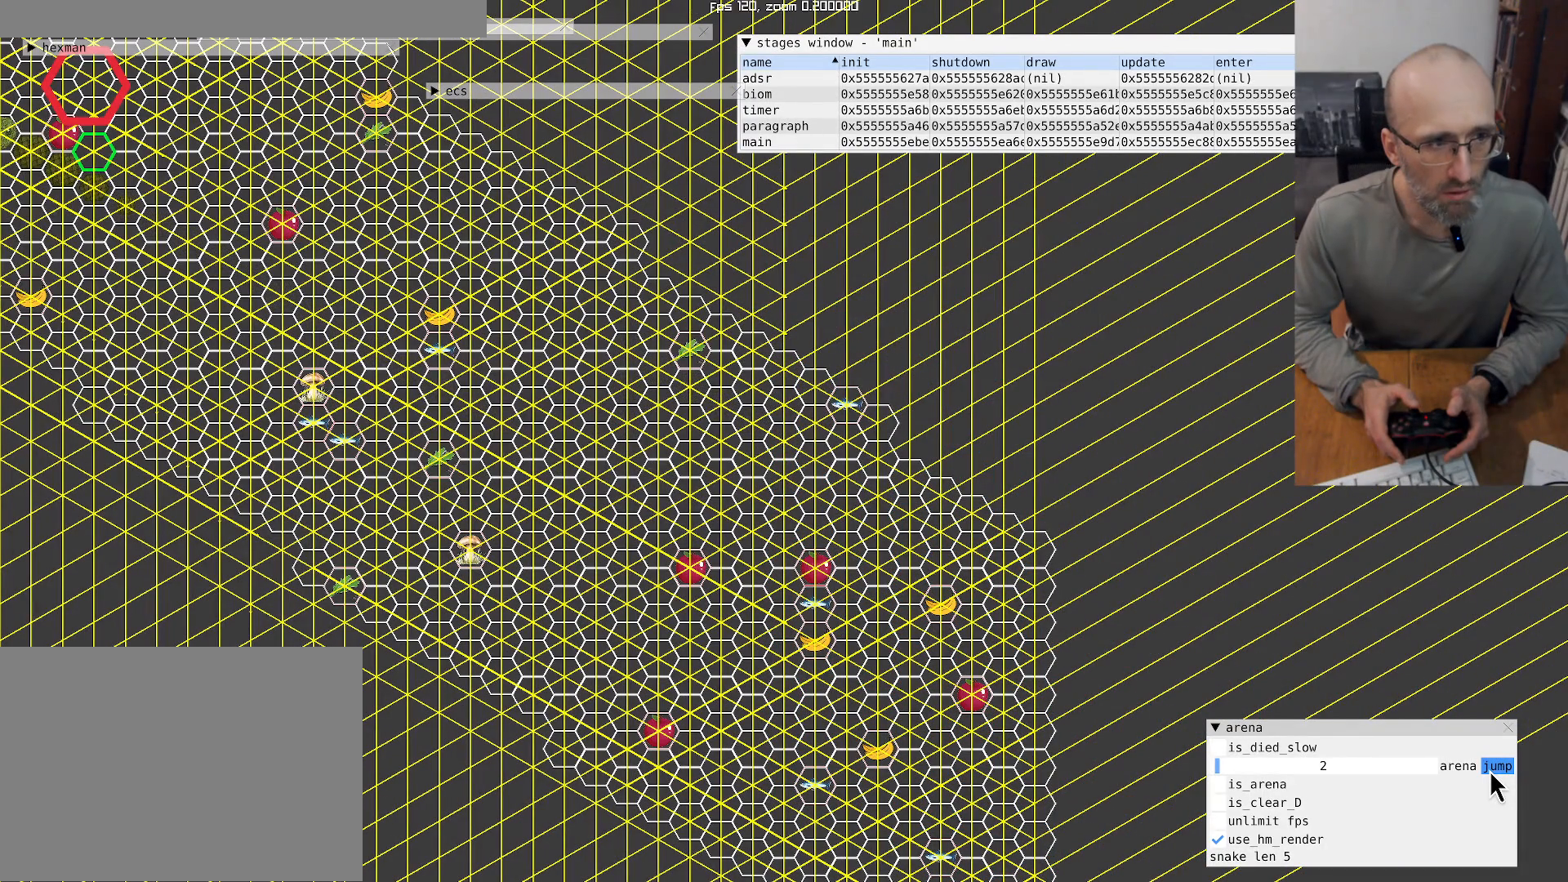
{"buttons": [], "left_stick": "center", "right_stick": "center", "events": []}
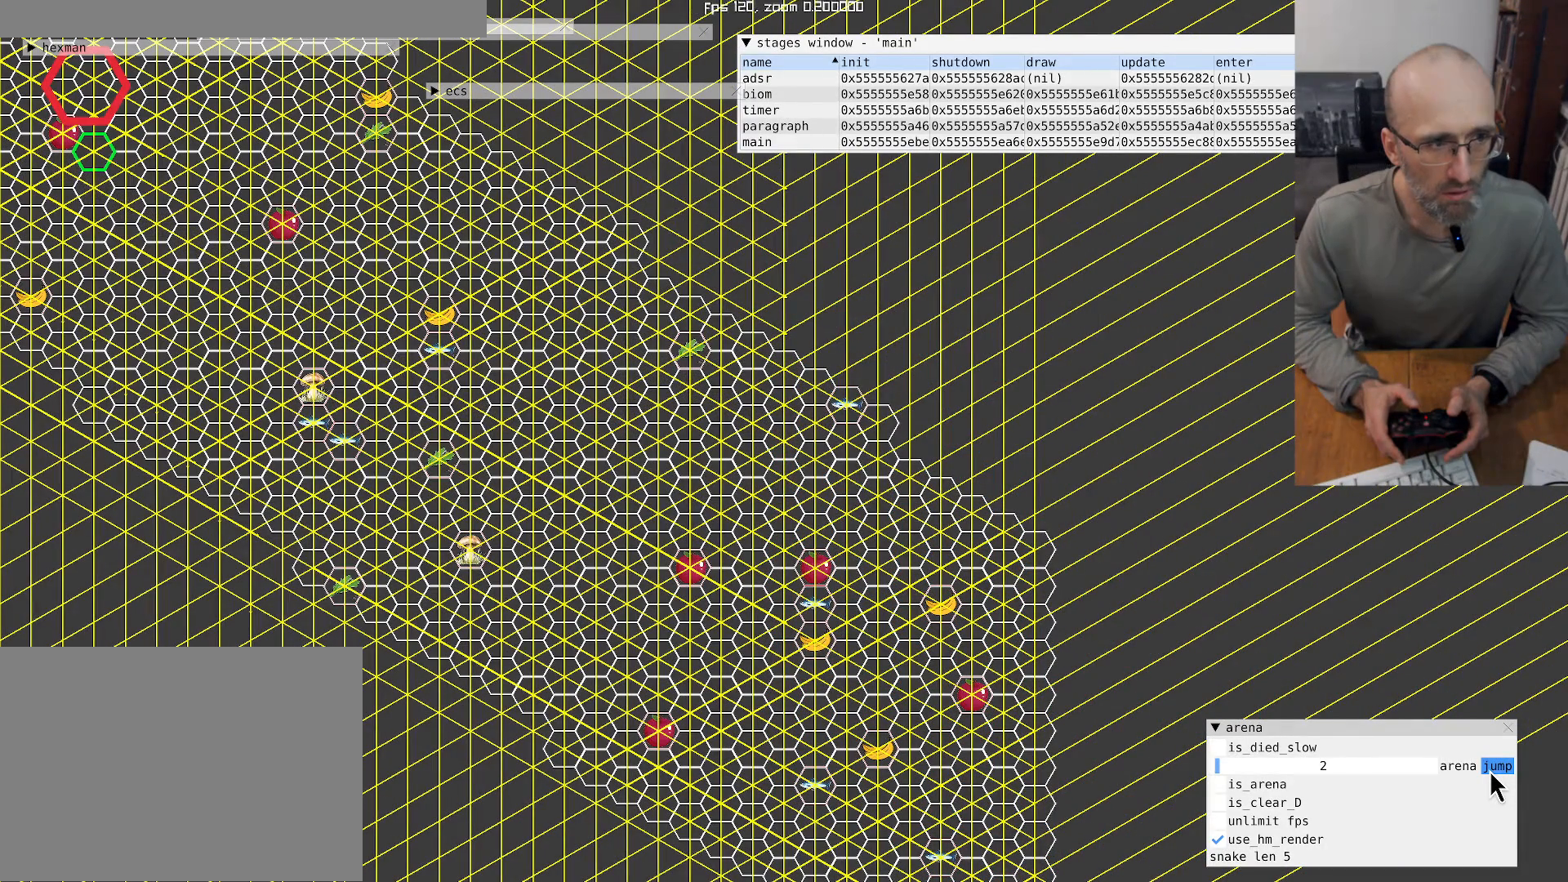
{"buttons": [], "left_stick": "center", "right_stick": "center", "events": []}
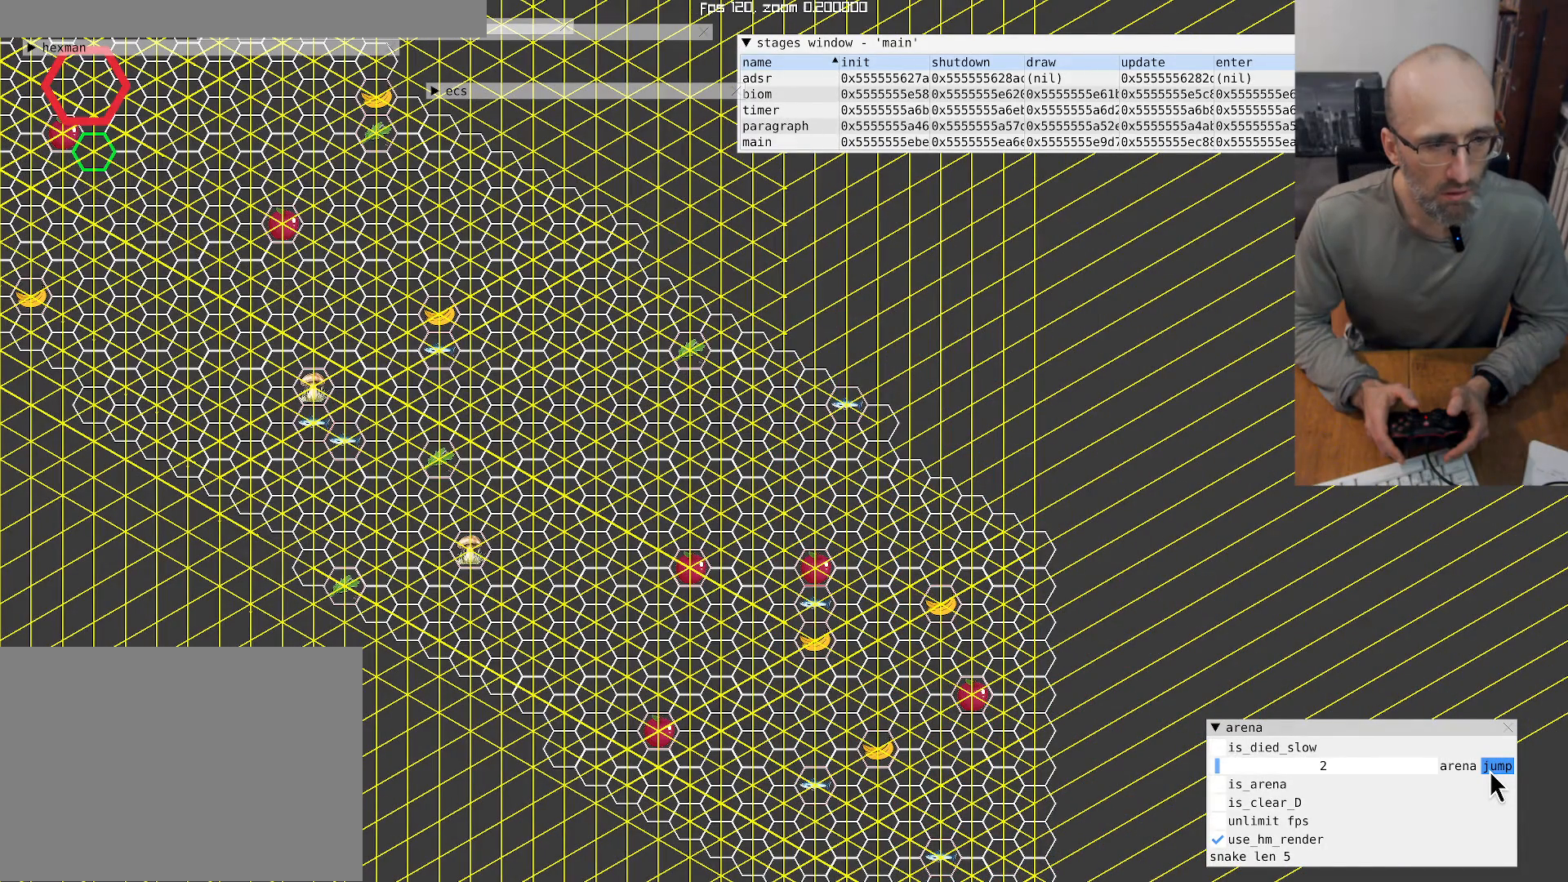
{"buttons": [], "left_stick": "center", "right_stick": "center", "events": []}
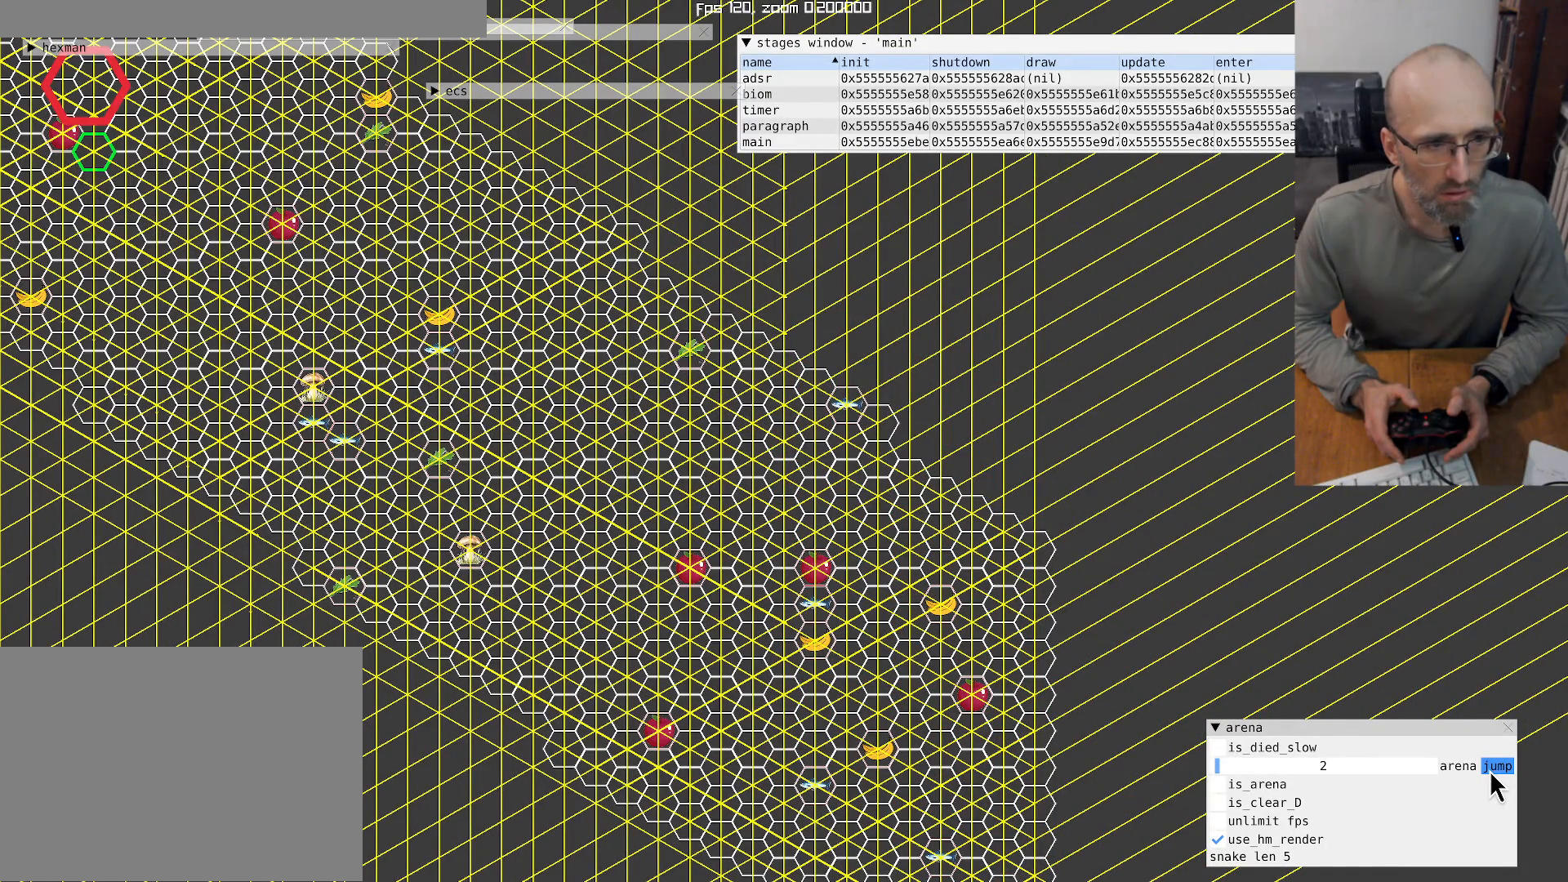
{"buttons": [], "left_stick": "center", "right_stick": "center", "events": []}
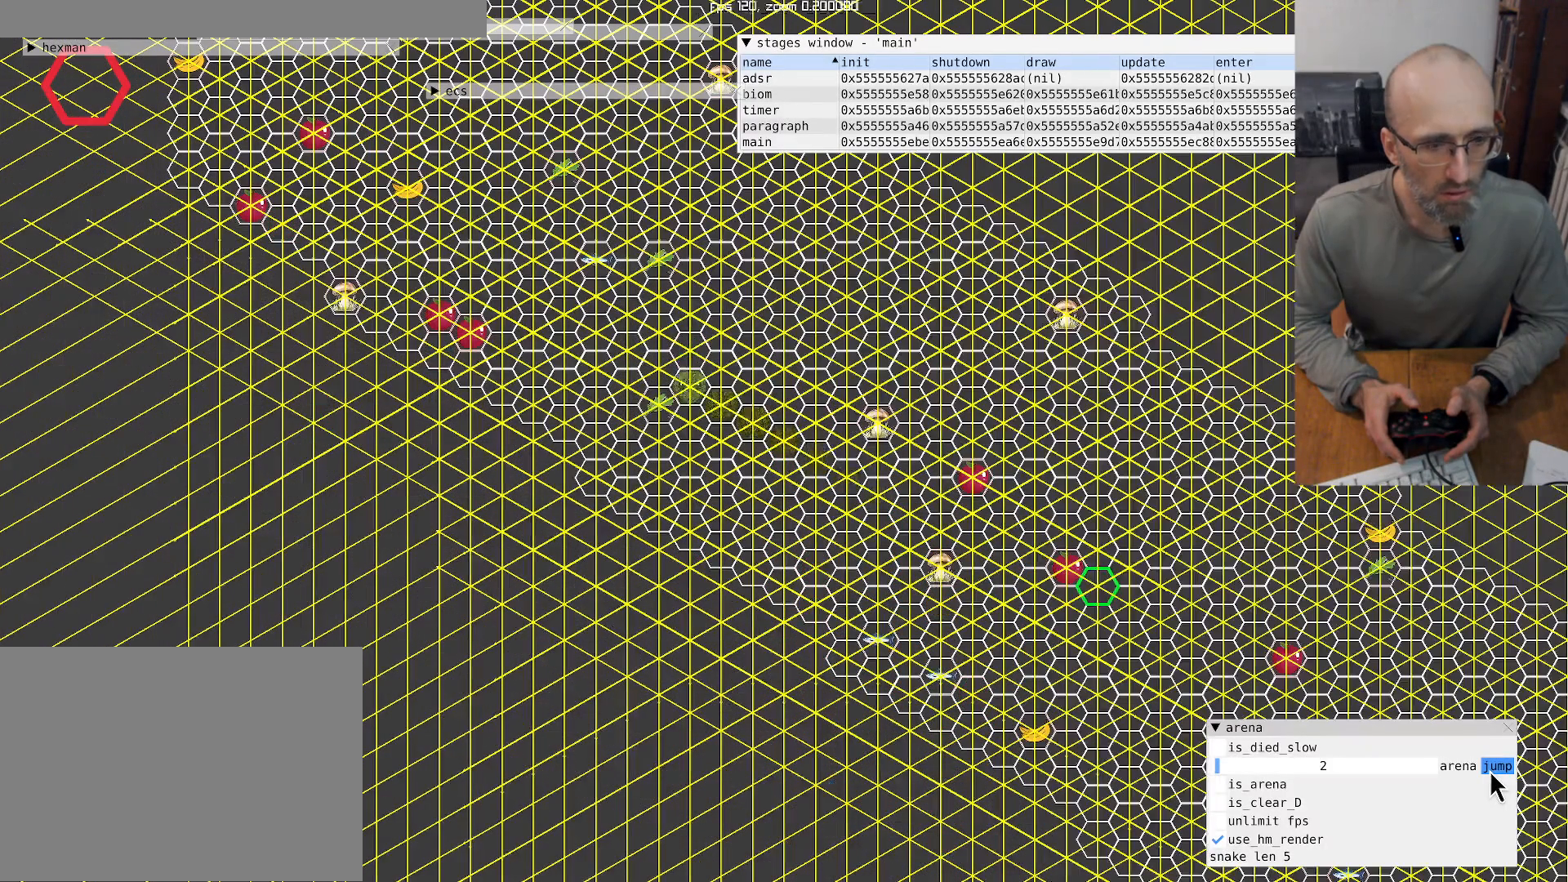
{"buttons": [], "left_stick": "center", "right_stick": "center", "events": []}